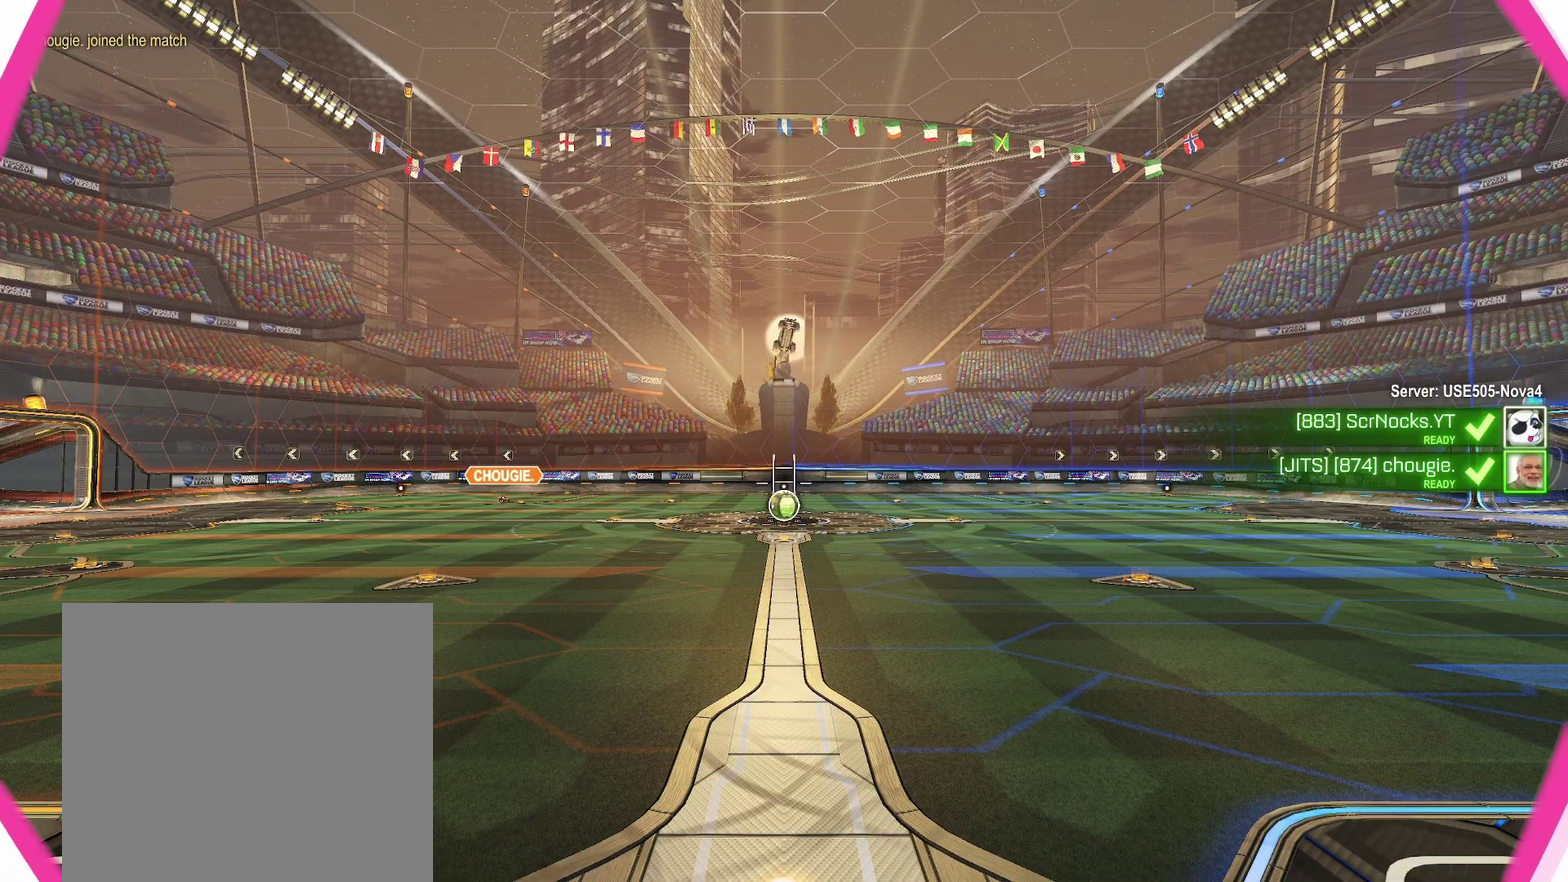
Gameplay with a controller (Xbox layout); each line is a JSON object with the inputs held at the frame after it. "events" lists button and stick changes between this image and that frame as [ms after this image, input, new state], when the widget could be followed in between. Not read: L2 R2 R3 right_stick.
{"buttons": [], "left_stick": "center", "events": []}
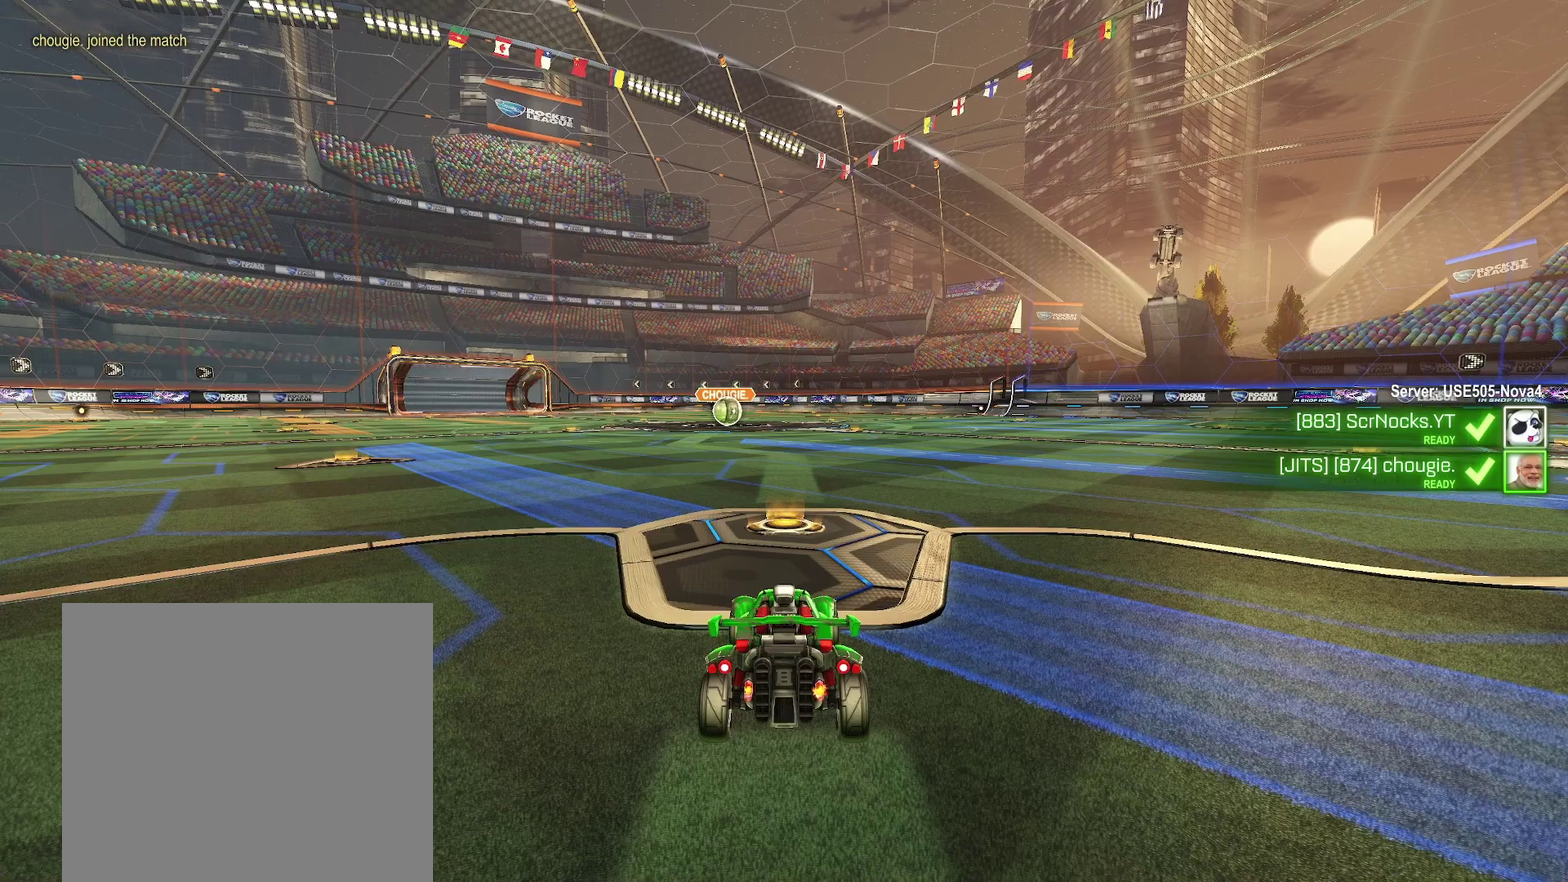
{"buttons": [], "left_stick": "center", "events": []}
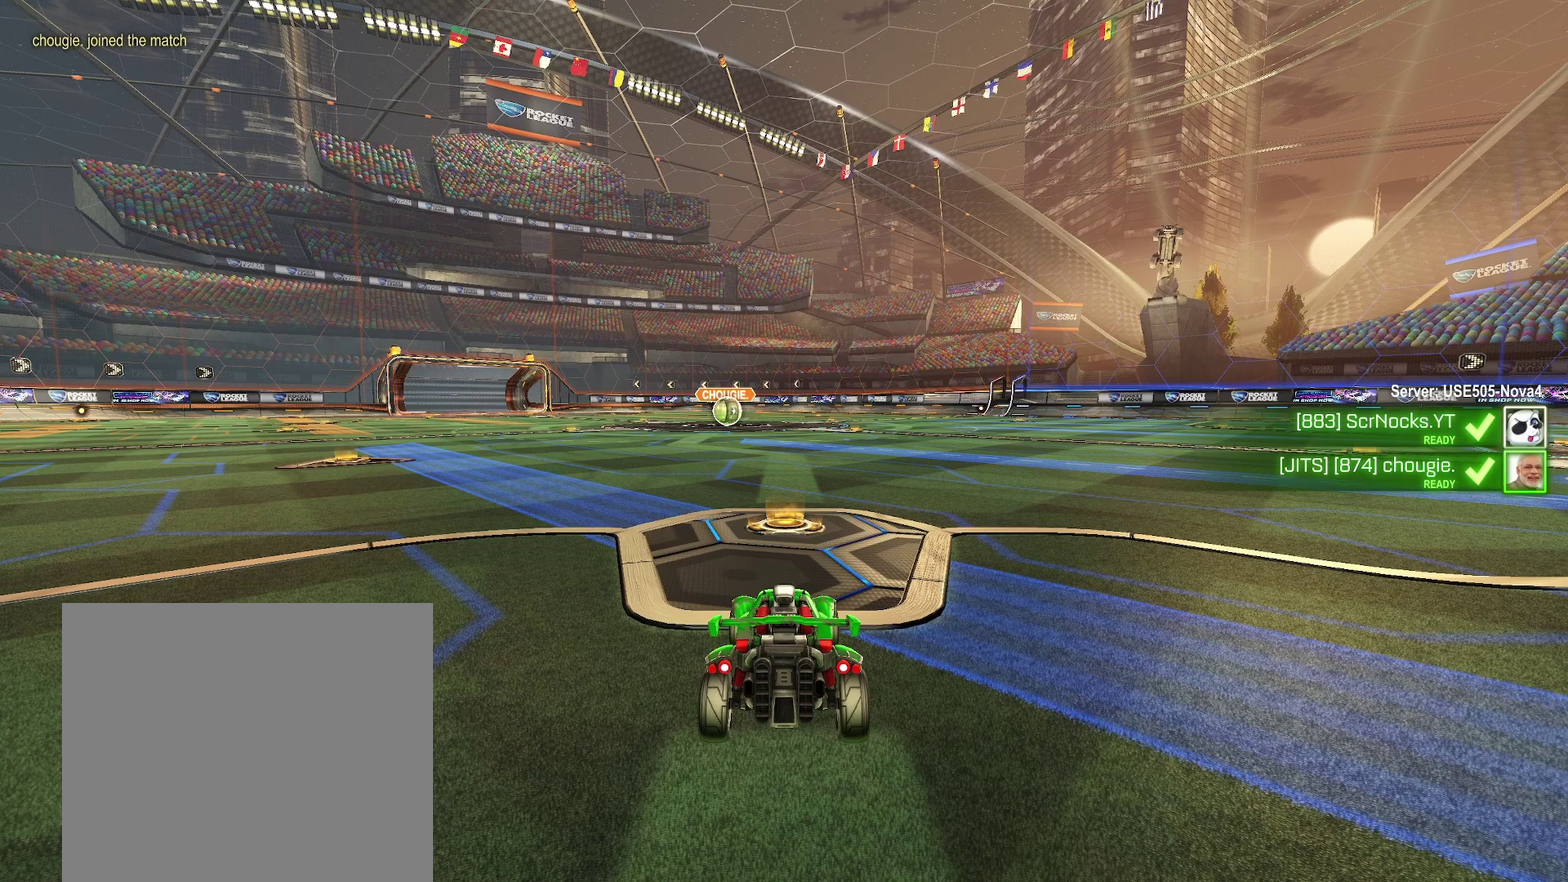
{"buttons": [], "left_stick": "center", "events": []}
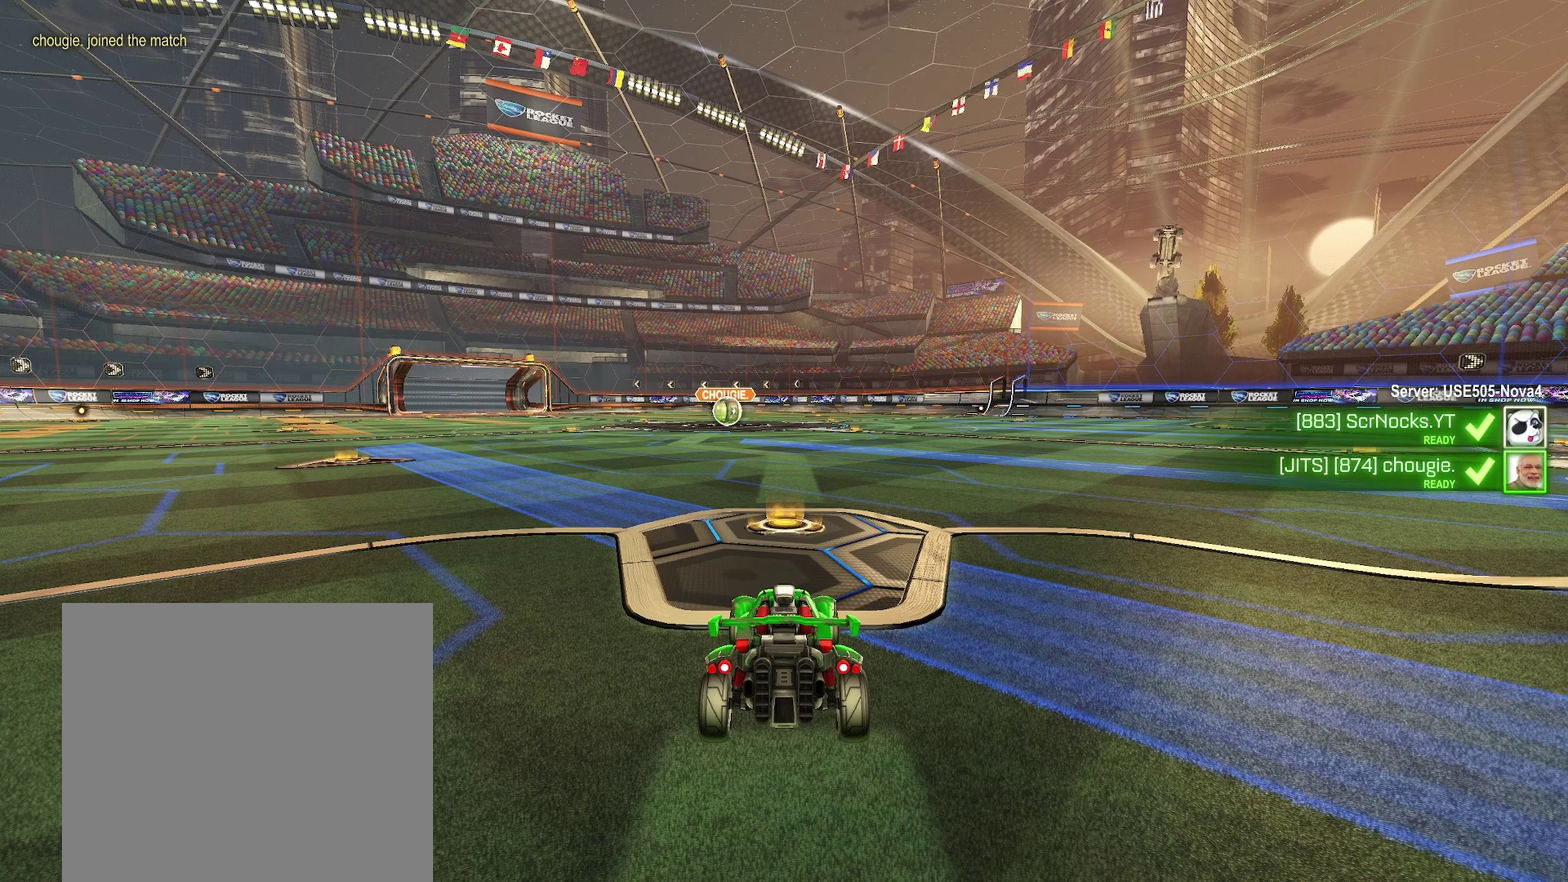
{"buttons": [], "left_stick": "center", "events": []}
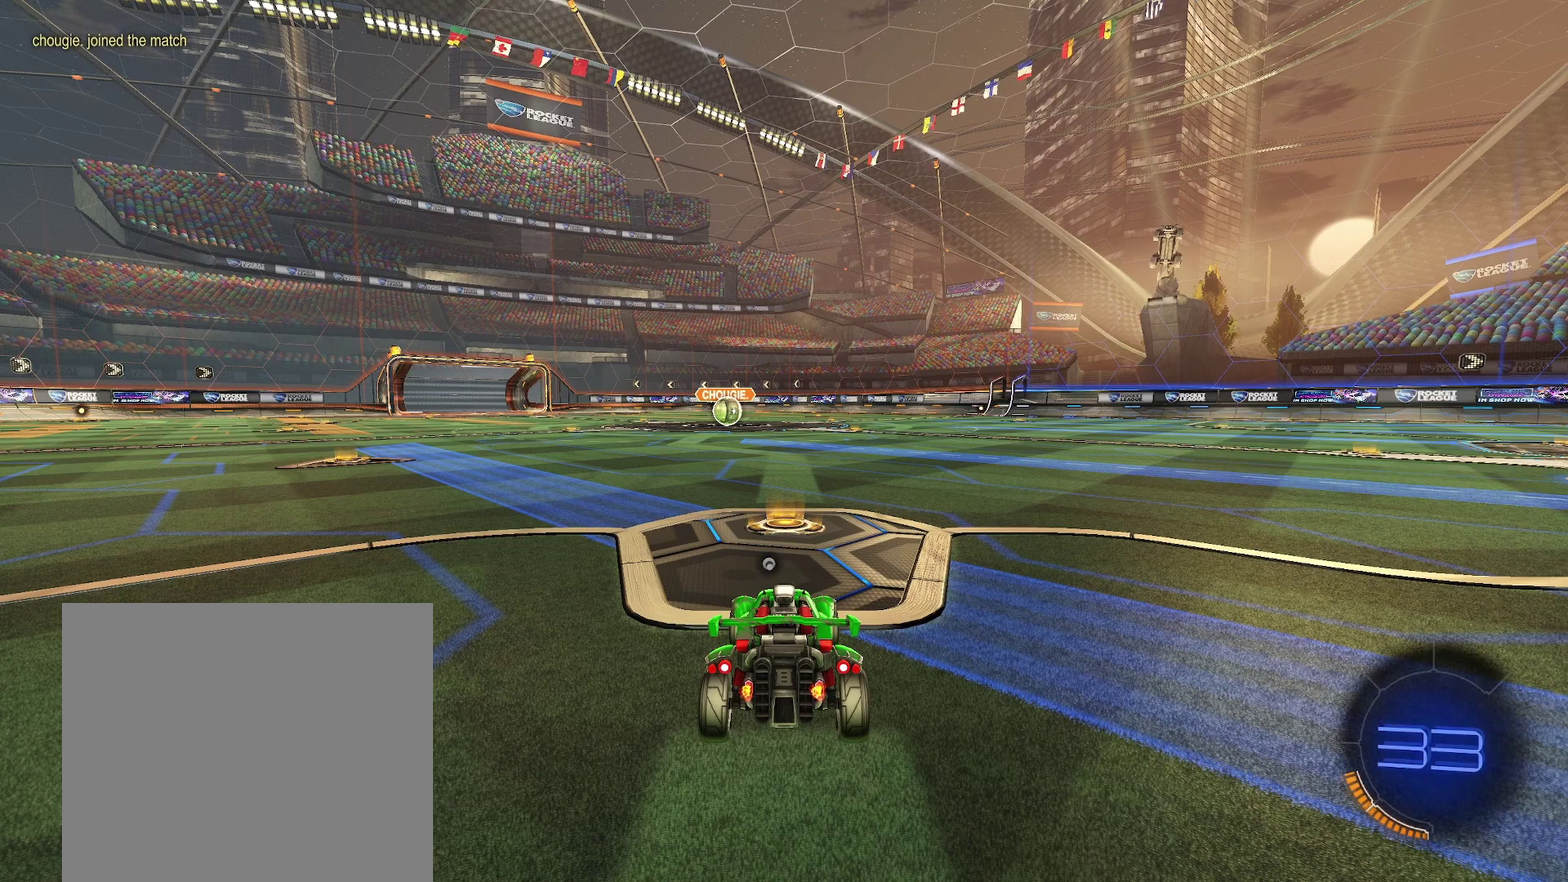
{"buttons": [], "left_stick": "center", "events": []}
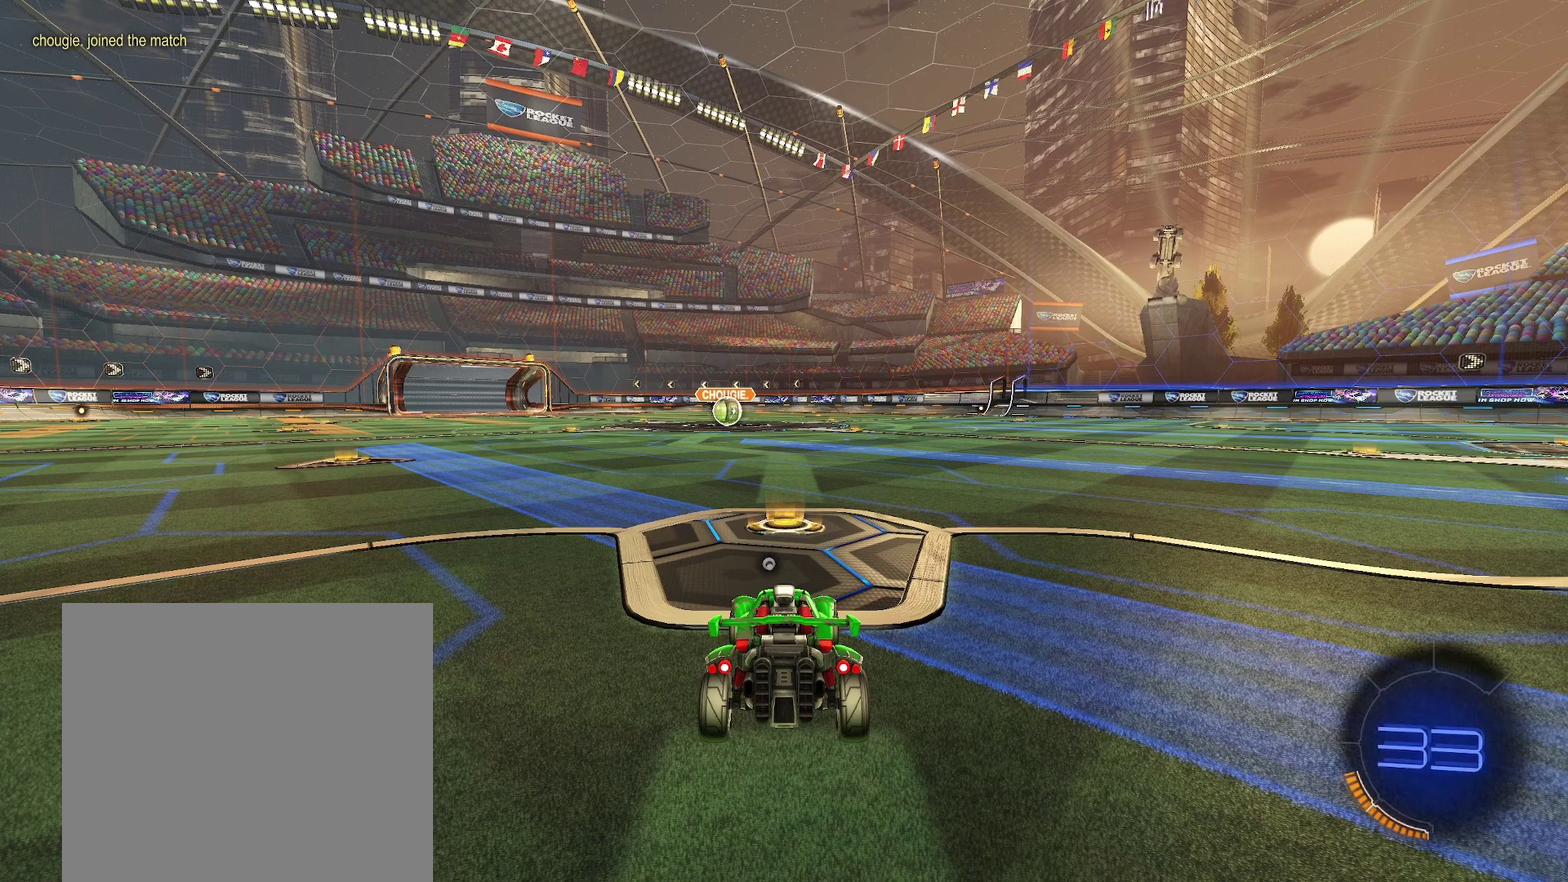
{"buttons": [], "left_stick": "center", "events": [[267, "Y", "down"], [417, "Y", "up"]]}
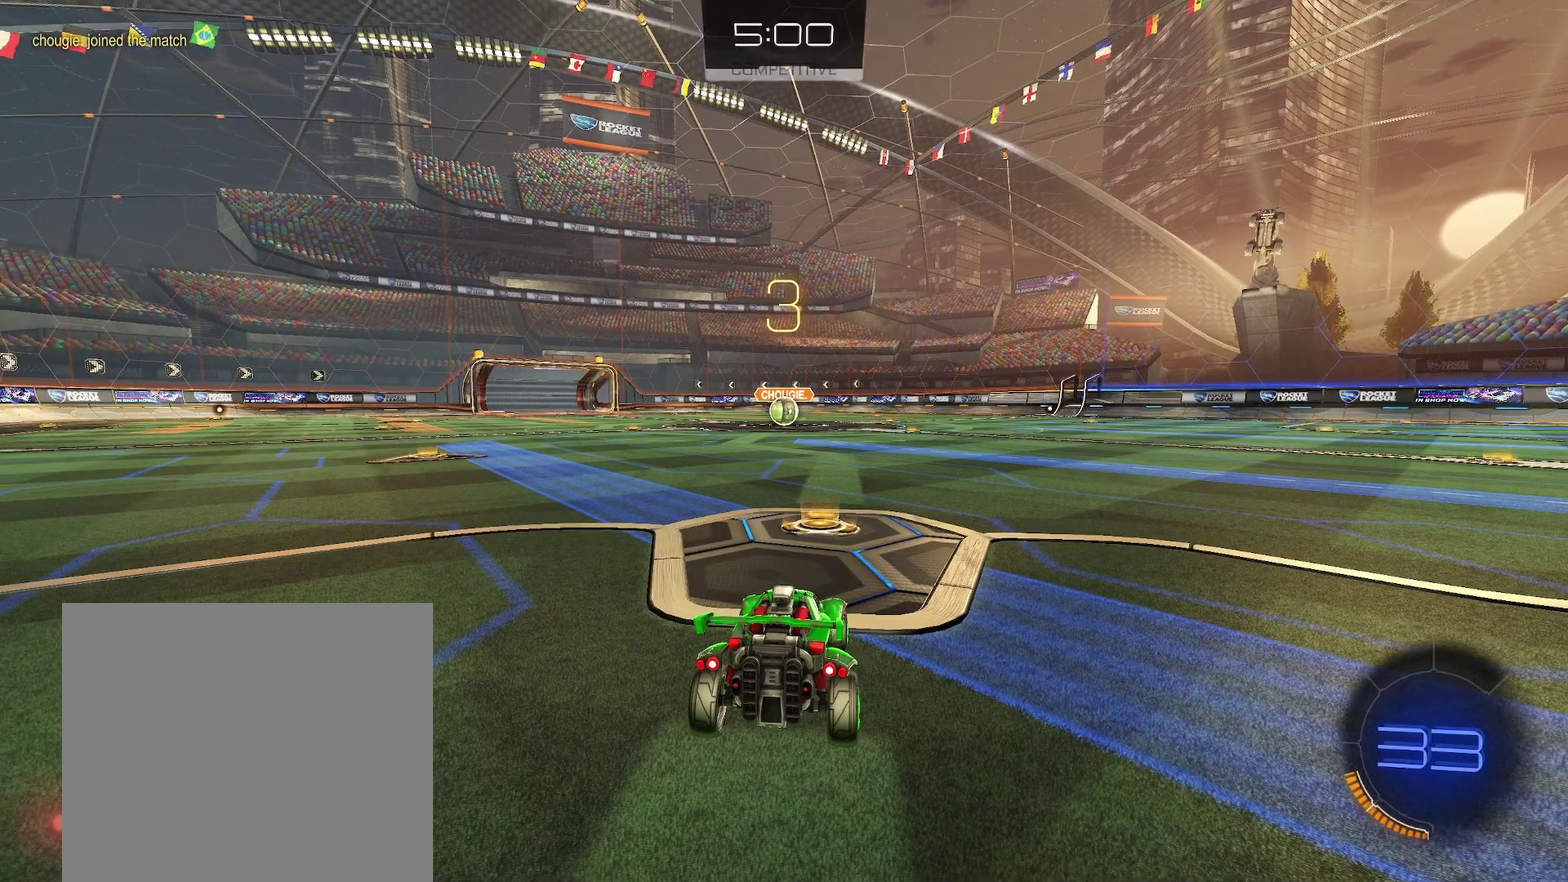
{"buttons": [], "left_stick": "center", "events": []}
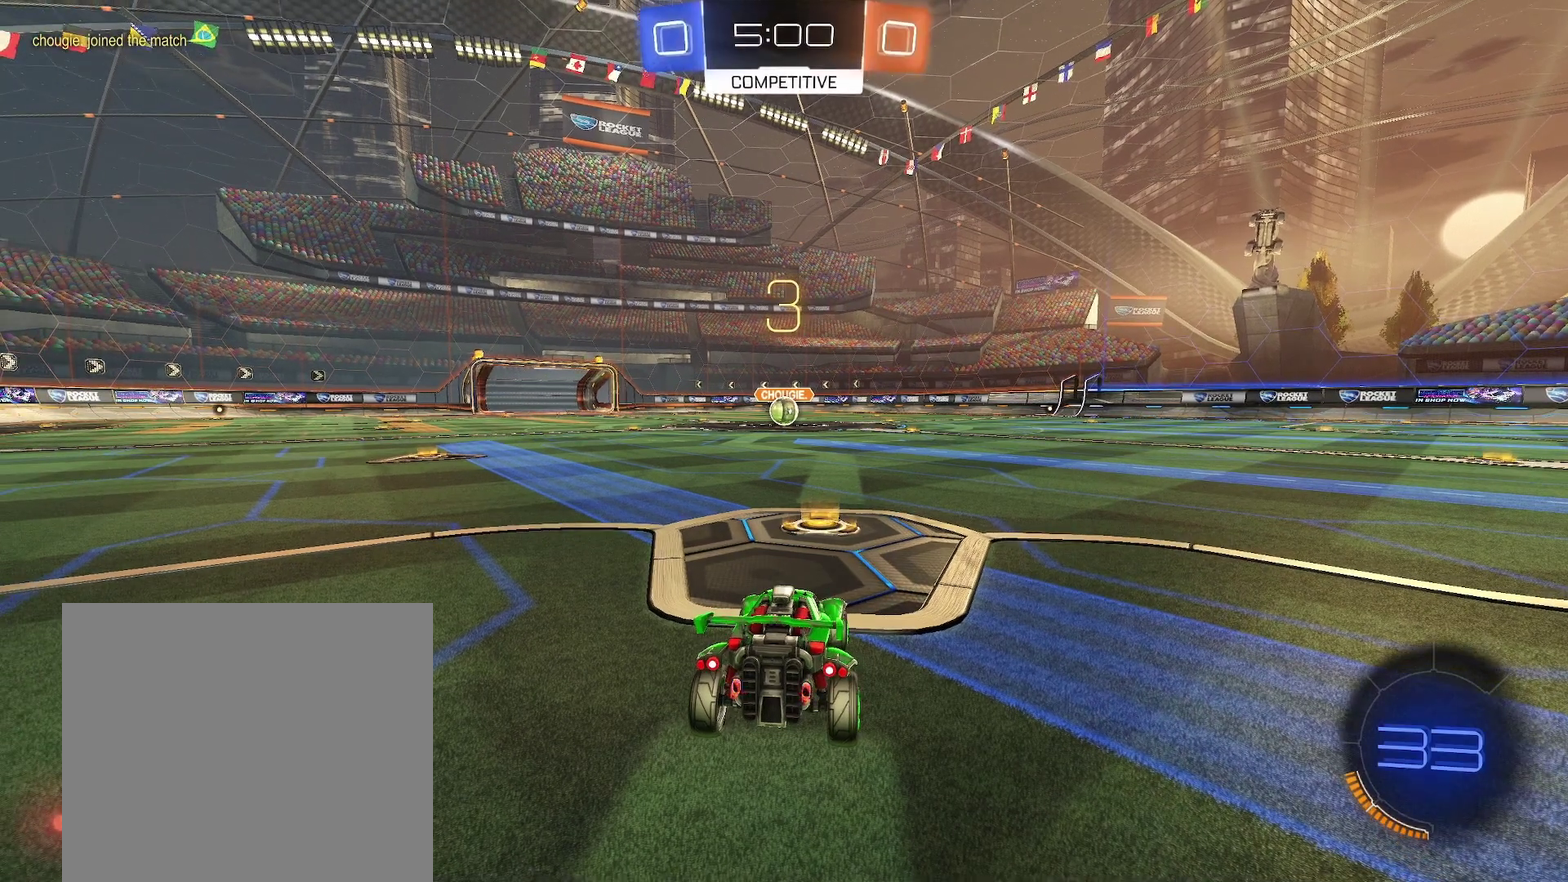
{"buttons": [], "left_stick": "center", "events": []}
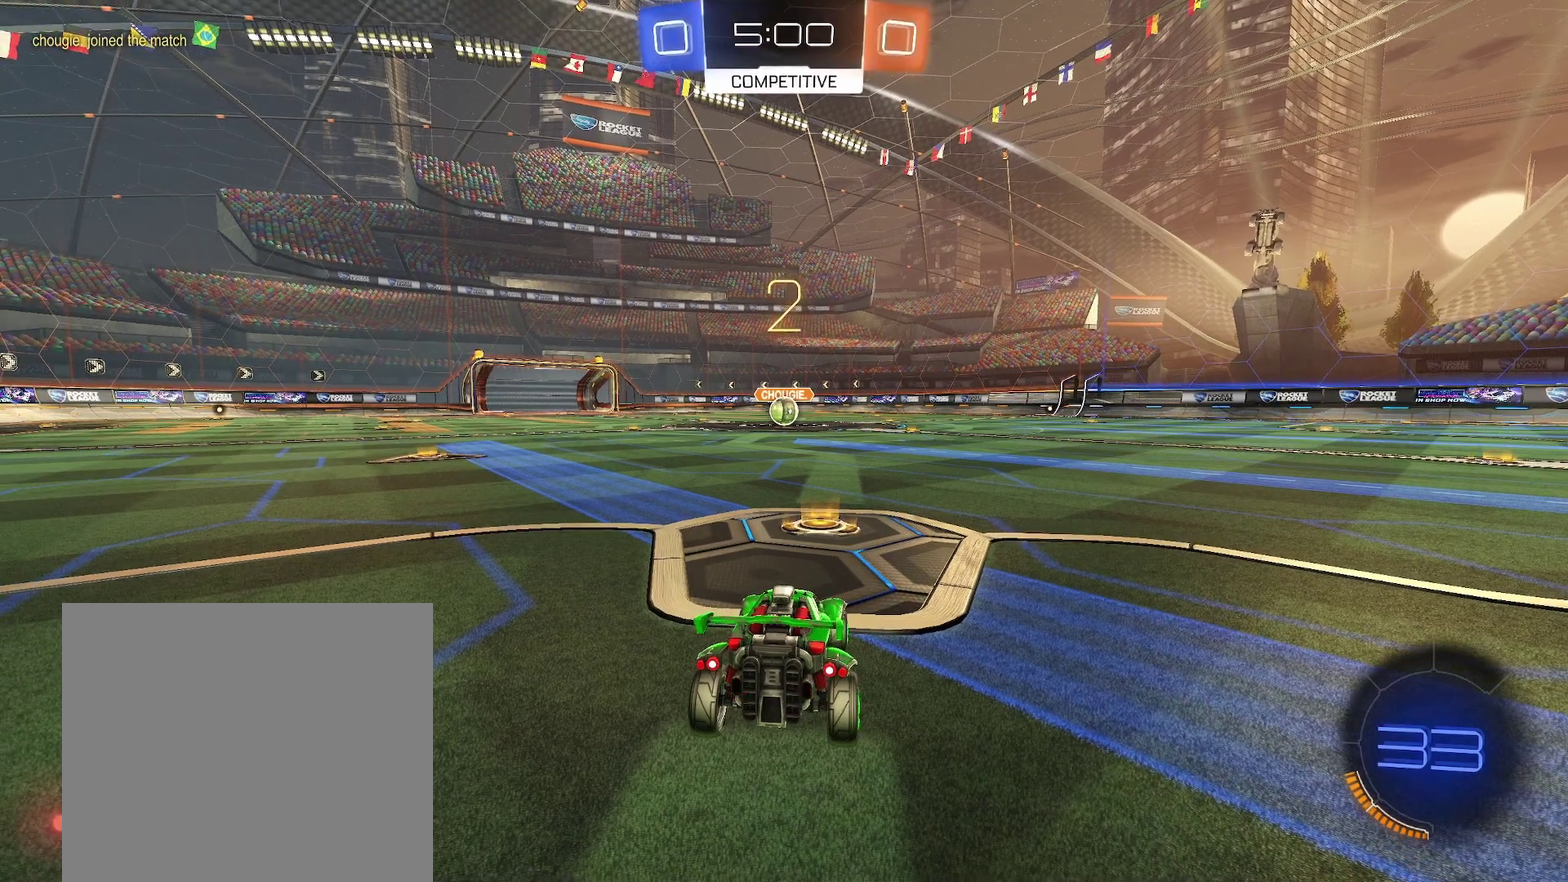
{"buttons": [], "left_stick": "center", "events": []}
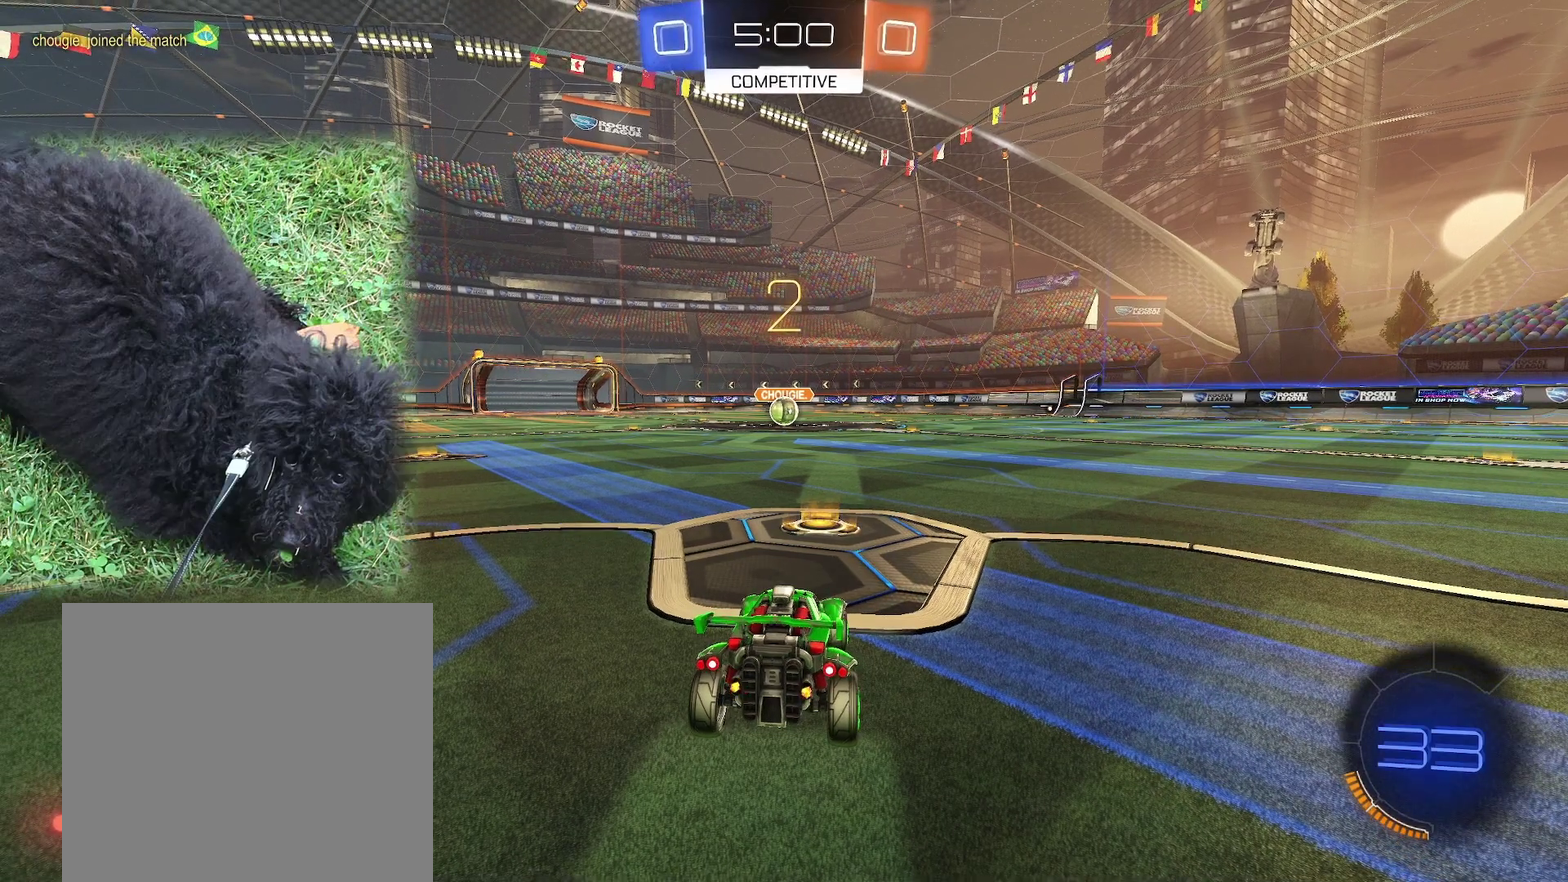
{"buttons": [], "left_stick": "center", "events": []}
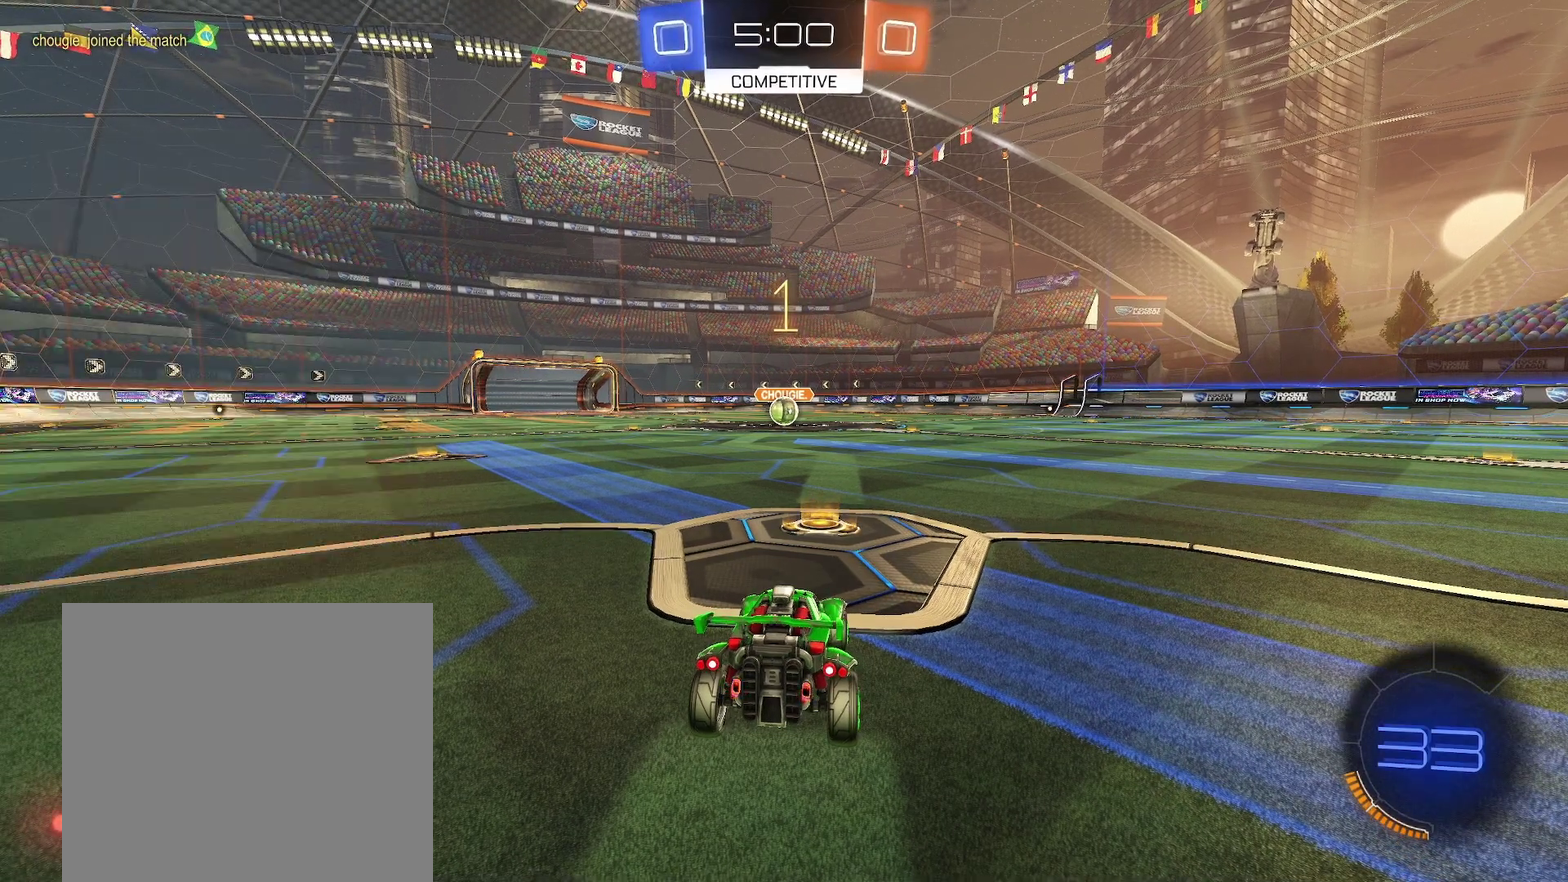
{"buttons": ["B", "X", "R1"], "left_stick": "left", "events": [[167, "B", "down"], [200, "X", "down"], [267, "R1", "down"], [300, "left_stick", "left"], [417, "left_stick", "center"], [467, "left_stick", "left"]]}
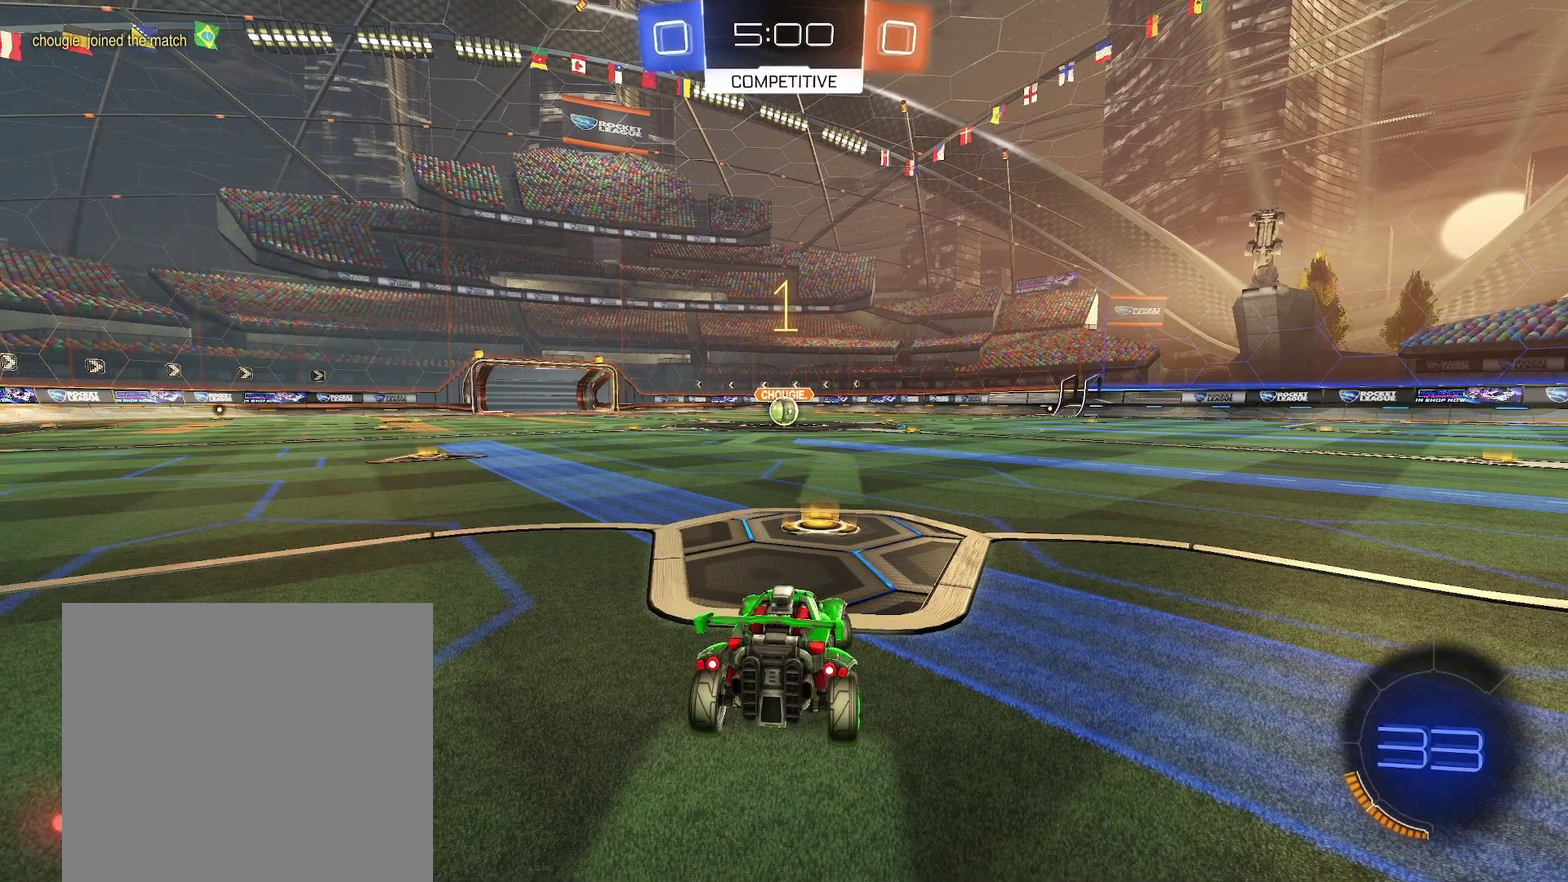
{"buttons": ["A", "B", "X", "R1"], "left_stick": "center", "events": [[83, "left_stick", "center"], [283, "left_stick", "left"], [433, "left_stick", "center"], [500, "A", "down"]]}
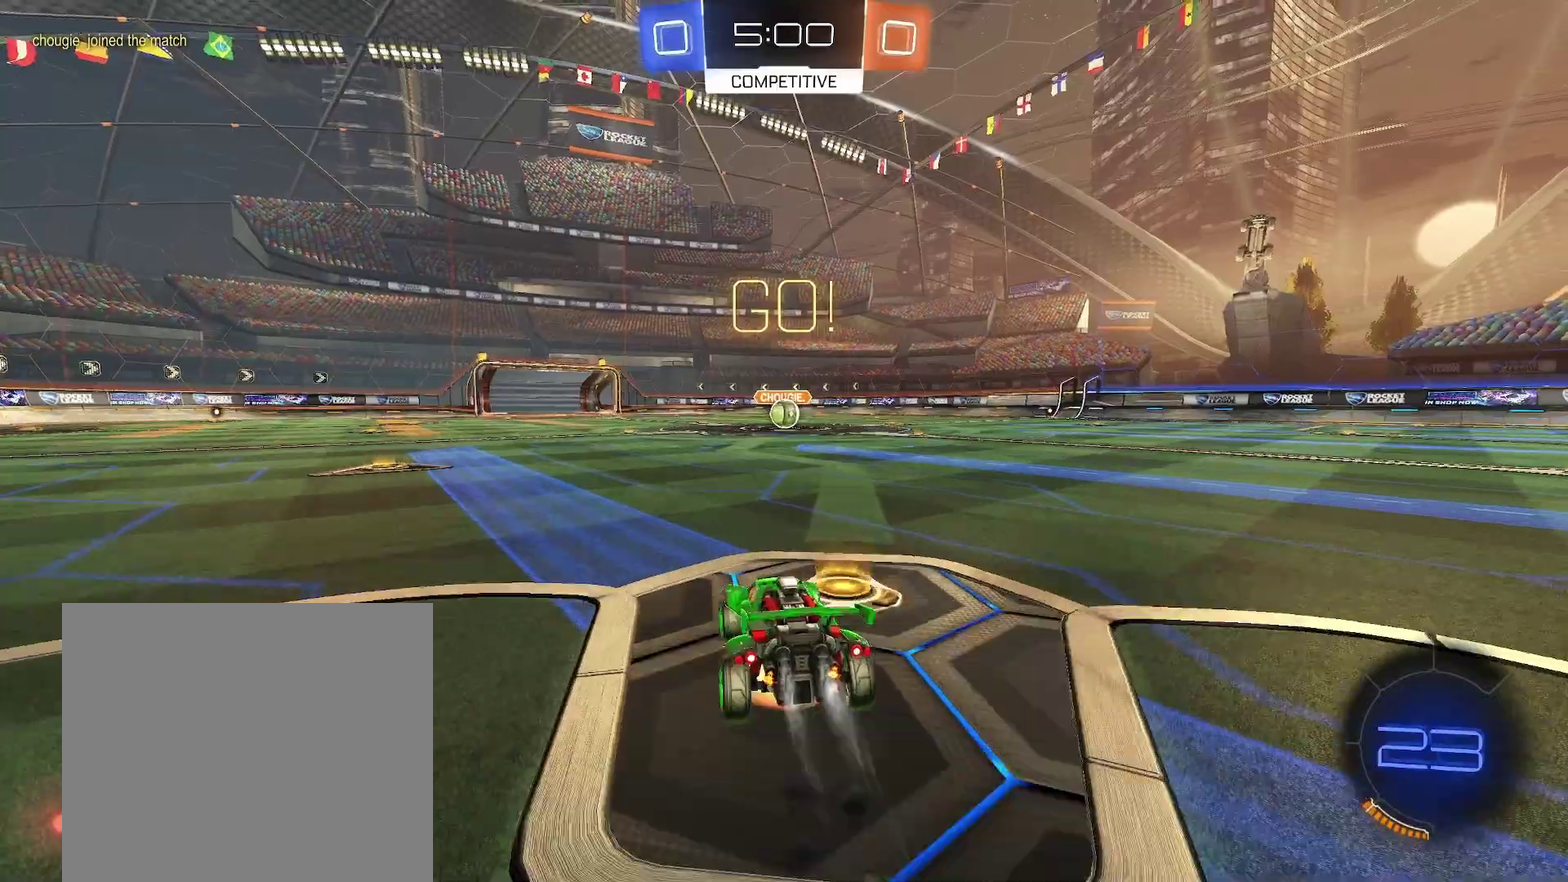
{"buttons": ["B", "X", "R1"], "left_stick": "down-right"}
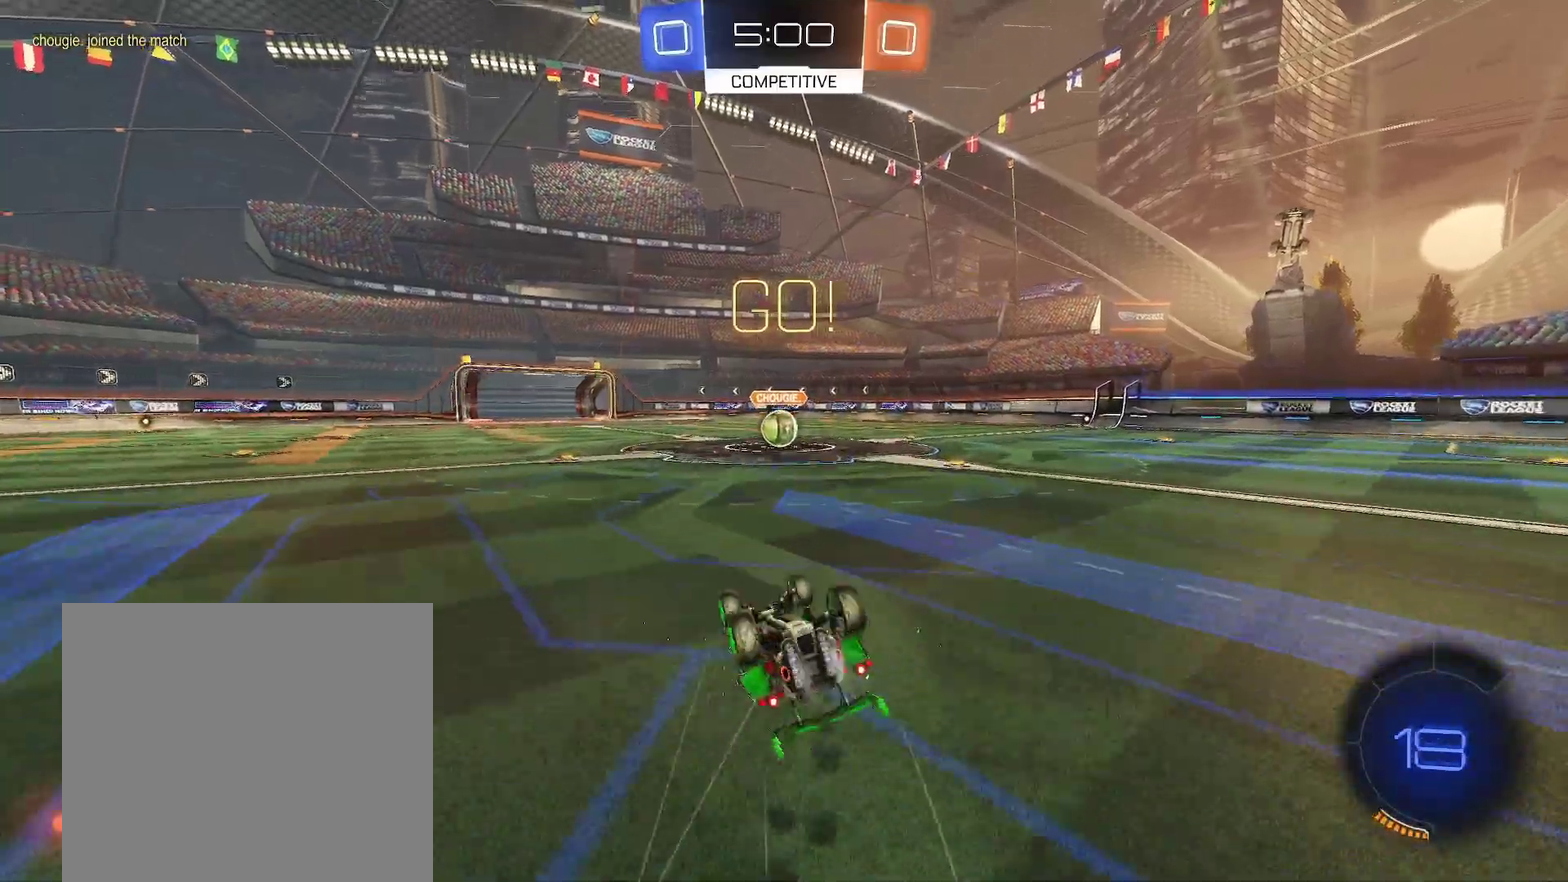
{"buttons": ["R1"], "left_stick": "down-right", "events": [[467, "B", "up"], [467, "X", "up"]]}
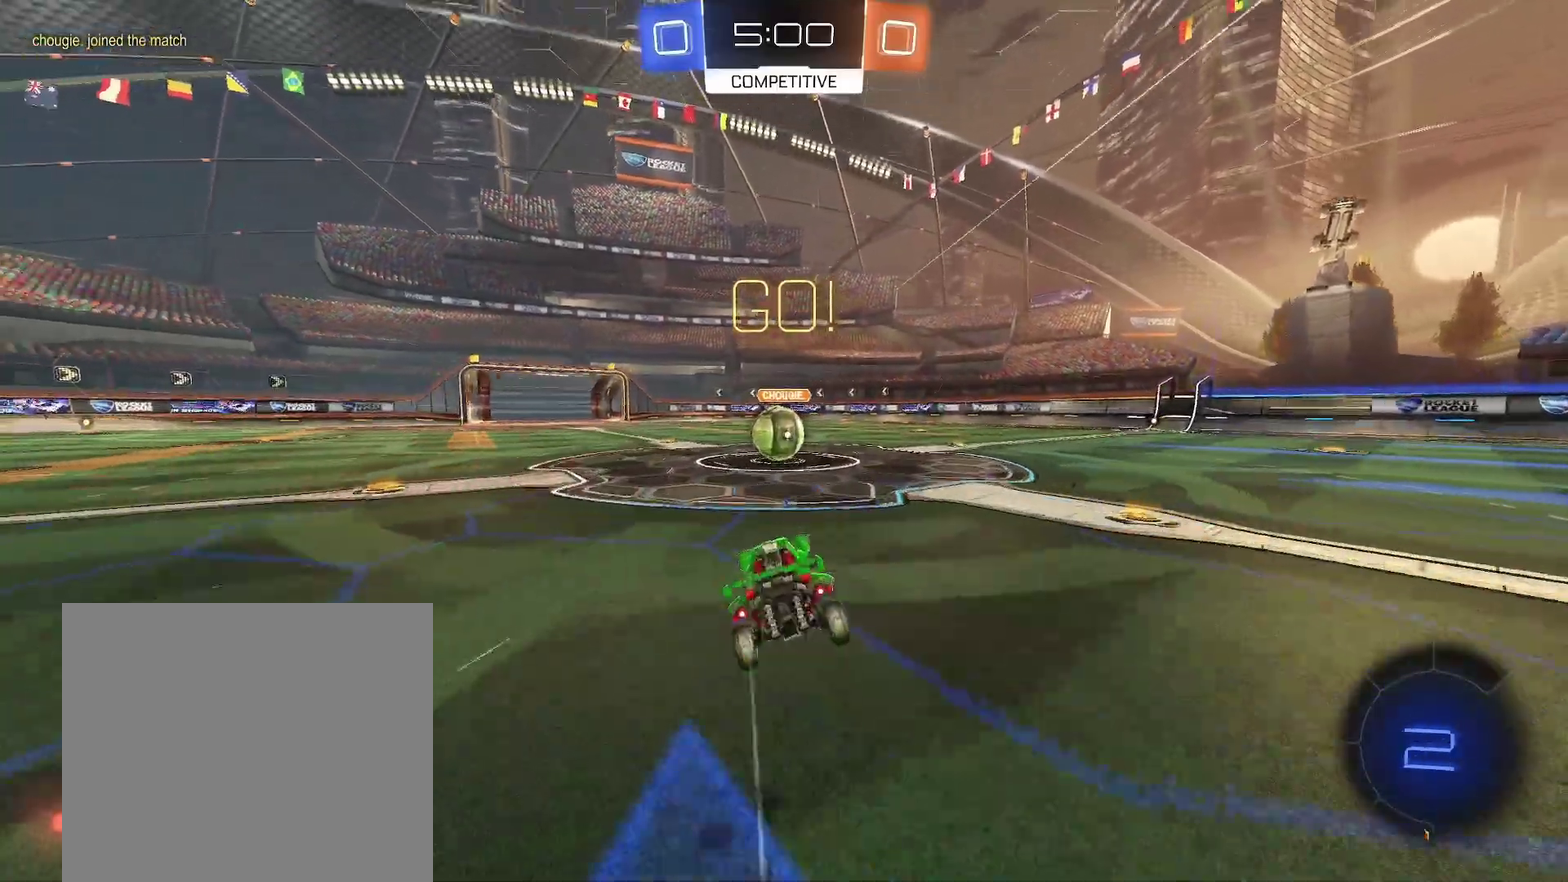
{"buttons": ["R1"], "left_stick": "up-right", "events": [[50, "left_stick", "center"], [117, "A", "down"], [200, "A", "up"], [433, "left_stick", "up-right"], [450, "A", "down"], [500, "A", "up"]]}
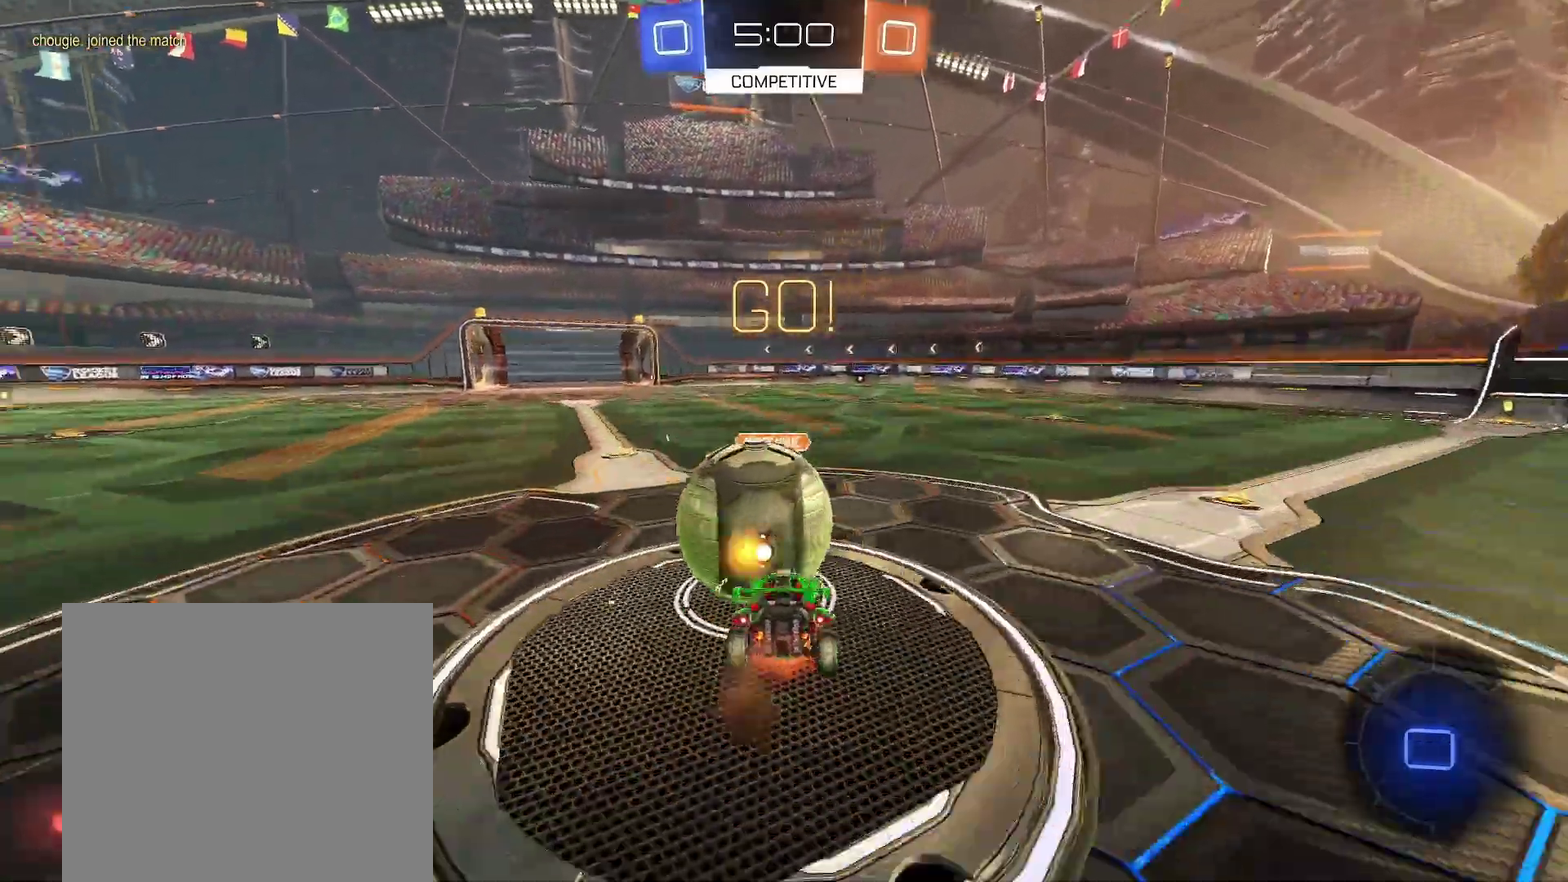
{"buttons": ["R1"], "left_stick": "down-right", "events": [[33, "left_stick", "down-right"], [250, "Y", "down"], [317, "Y", "up"]]}
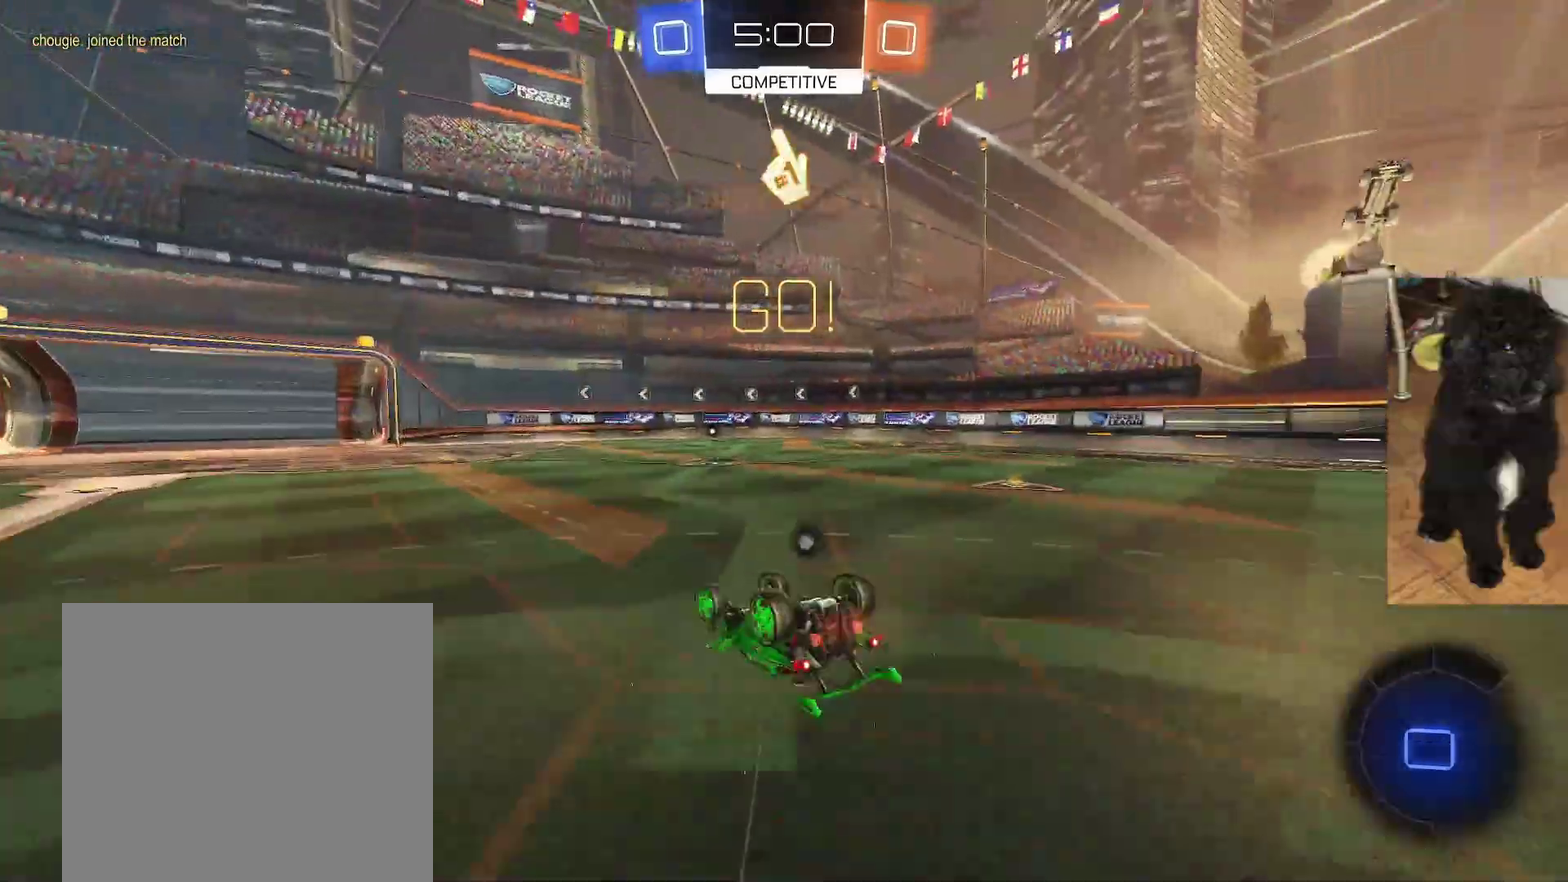
{"buttons": ["R1"], "left_stick": "right", "events": [[83, "Y", "down"], [167, "Y", "up"], [200, "left_stick", "right"]]}
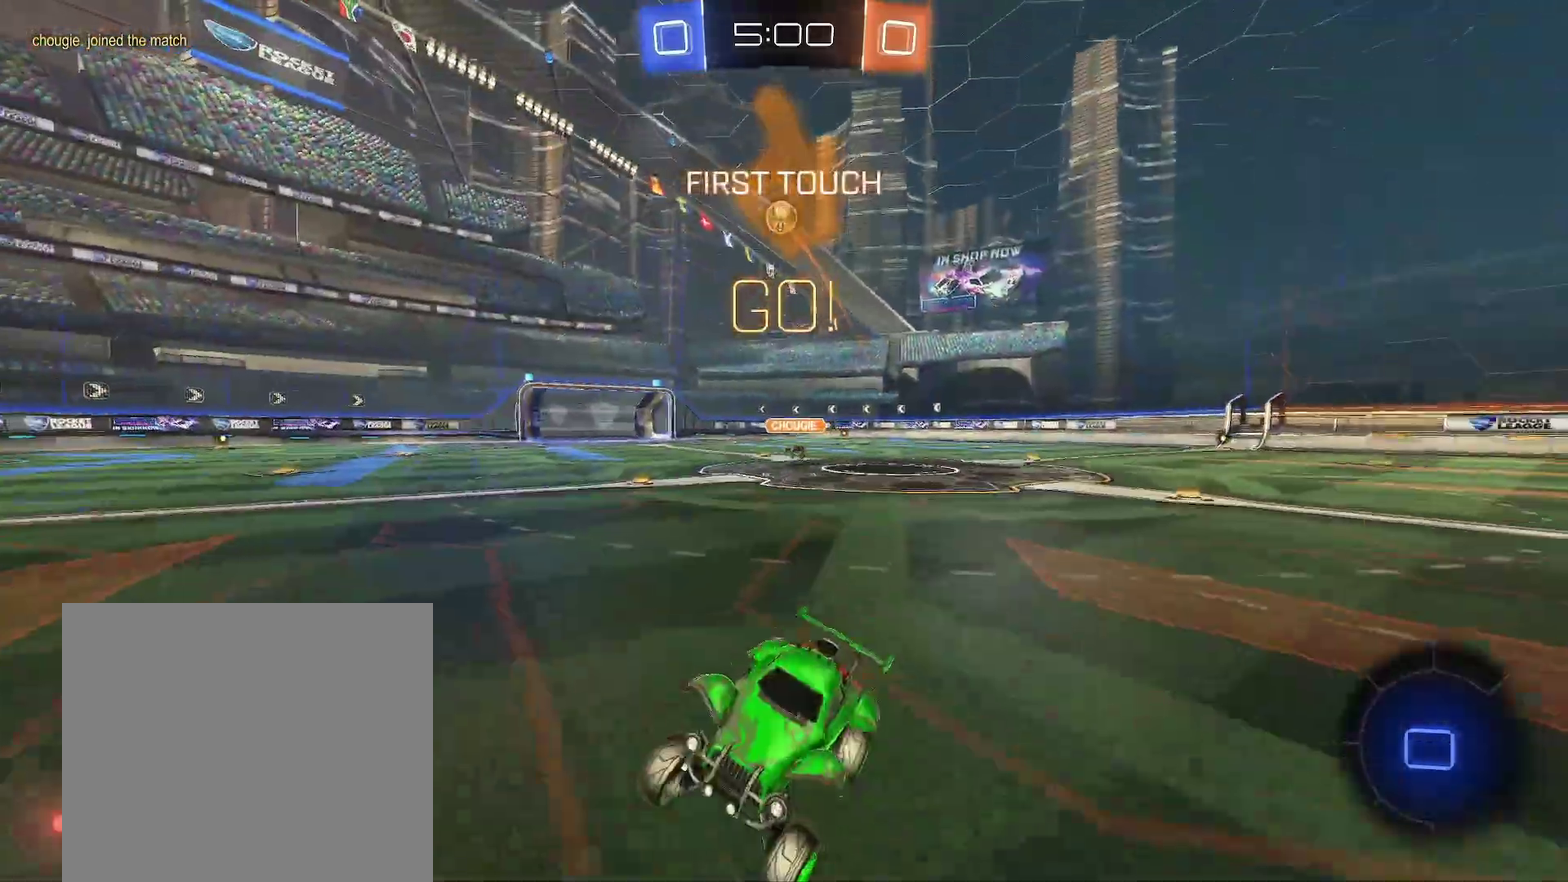
{"buttons": ["Y", "R1"], "left_stick": "right", "events": [[500, "Y", "down"]]}
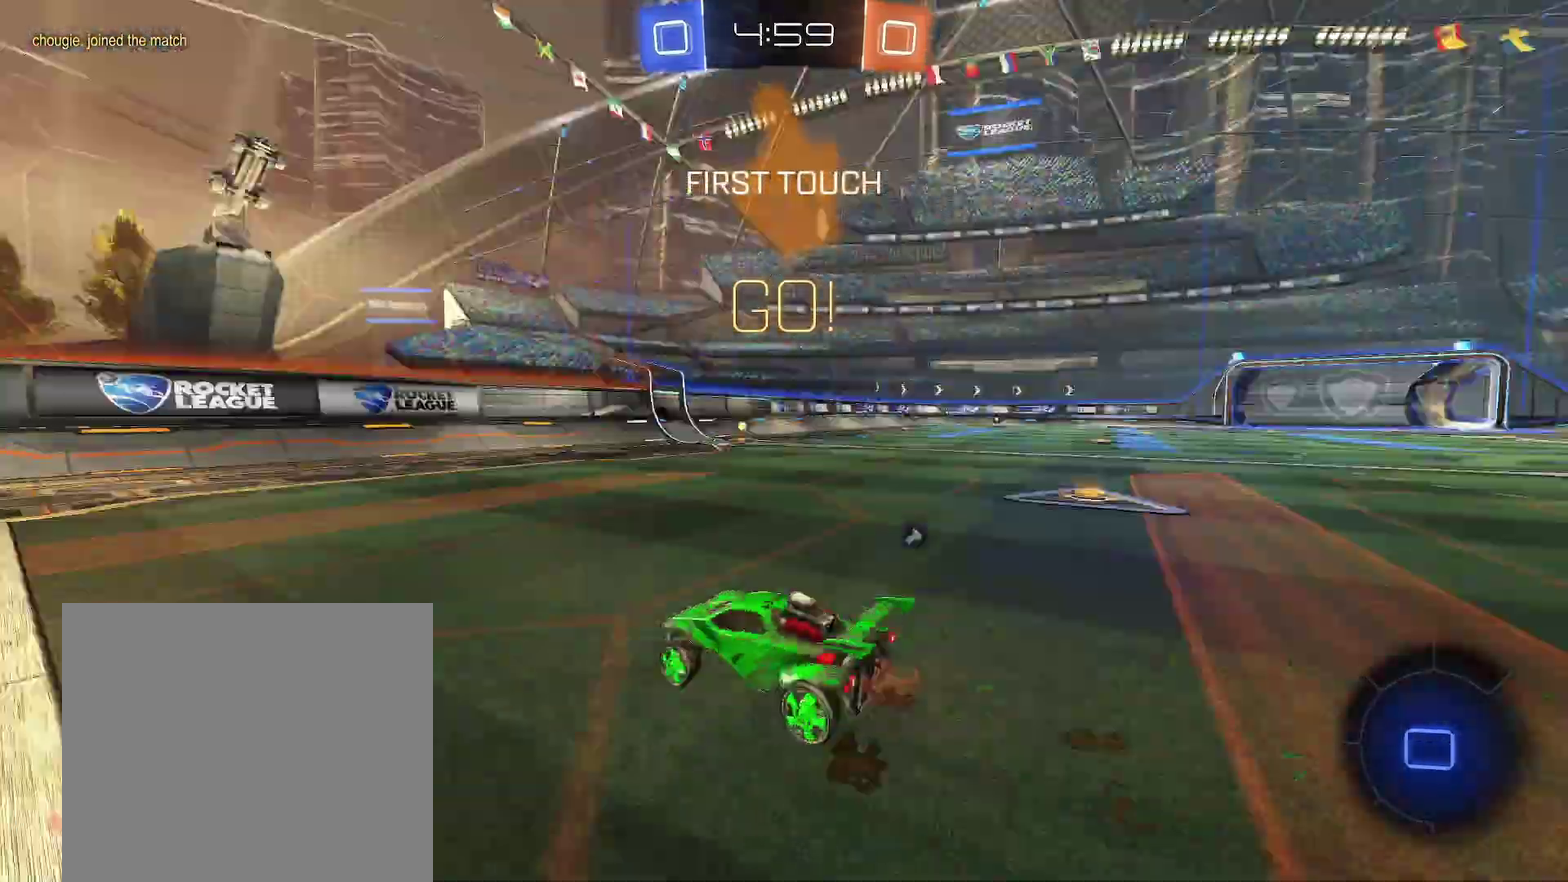
{"buttons": ["X", "R1"], "left_stick": "right", "events": [[83, "Y", "up"], [383, "X", "down"]]}
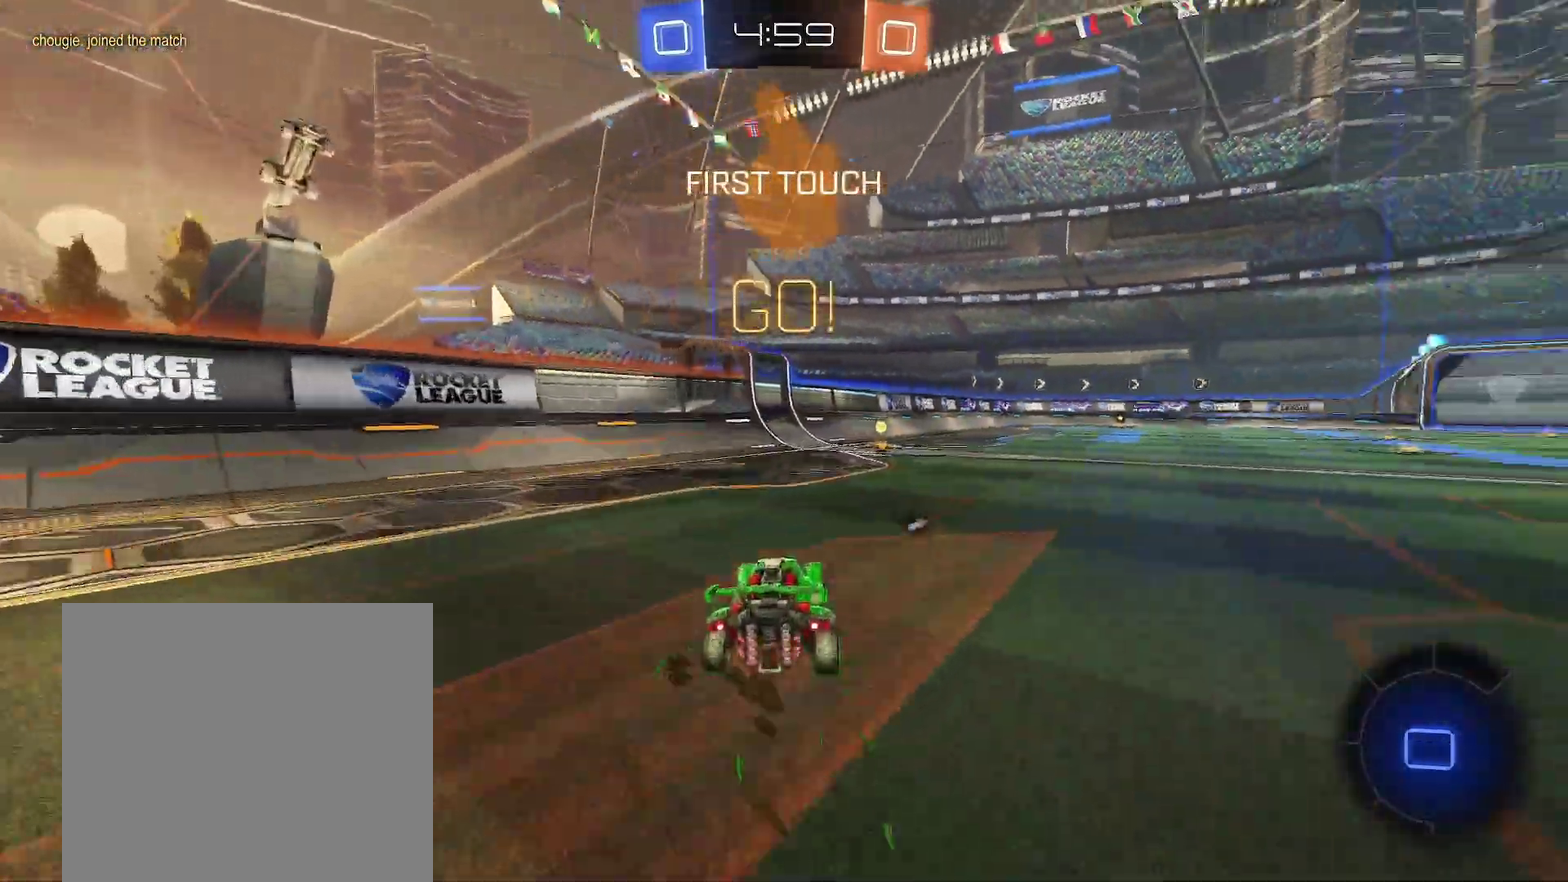
{"buttons": ["X", "Y", "R1"], "left_stick": "down-right", "events": [[67, "A", "down"], [83, "left_stick", "up"], [117, "A", "up"], [150, "A", "down"], [233, "A", "up"], [233, "left_stick", "left"], [283, "left_stick", "down"], [417, "Y", "down"], [483, "left_stick", "down-right"]]}
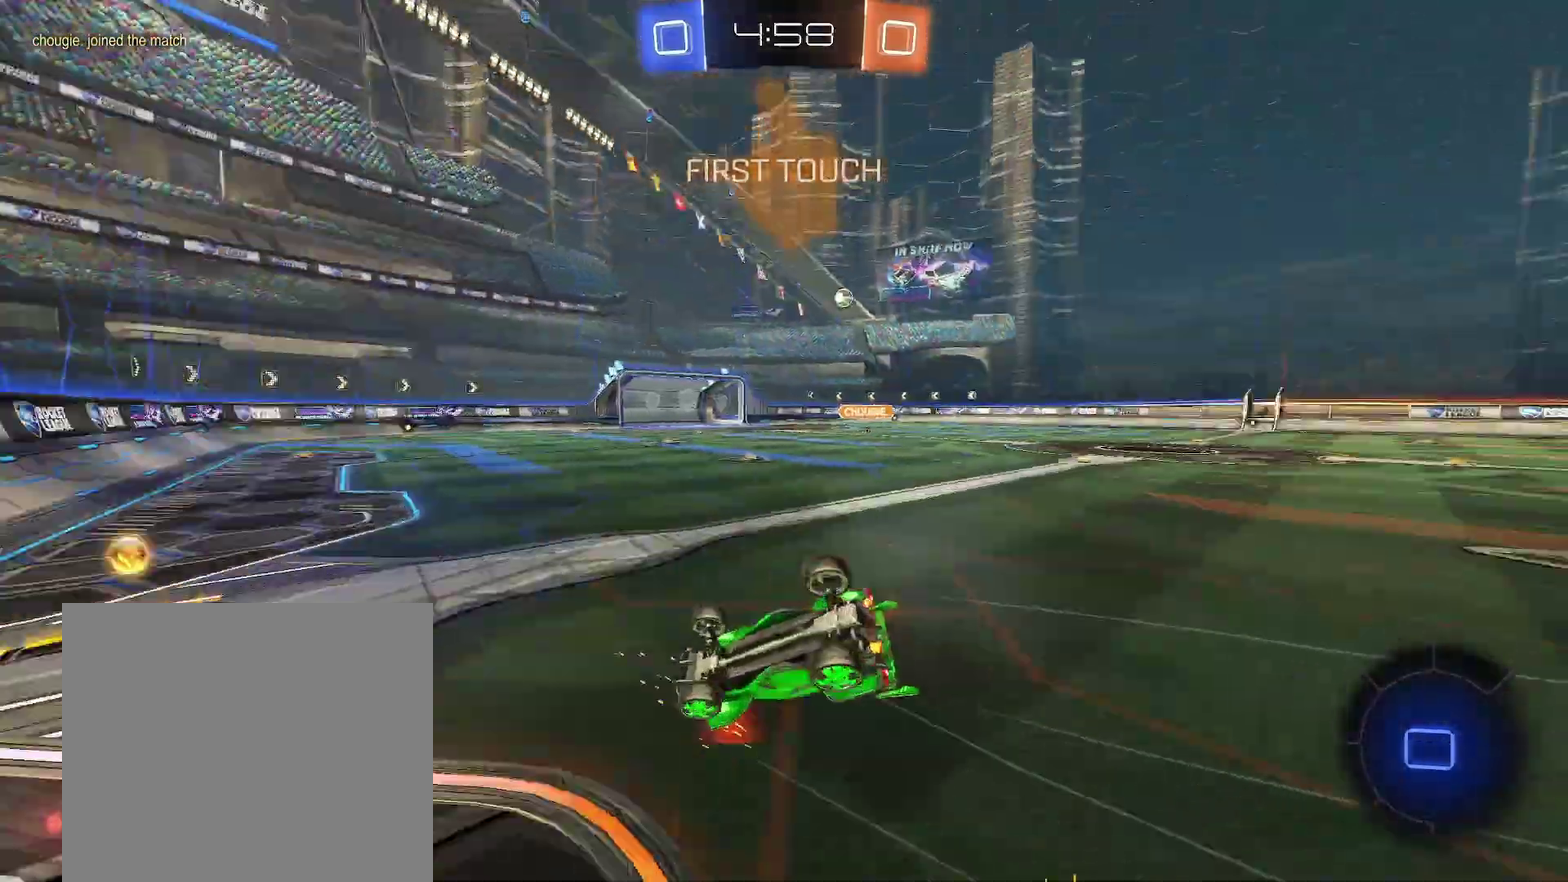
{"buttons": ["R1"], "left_stick": "down-right", "events": [[183, "Y", "up"], [283, "X", "up"]]}